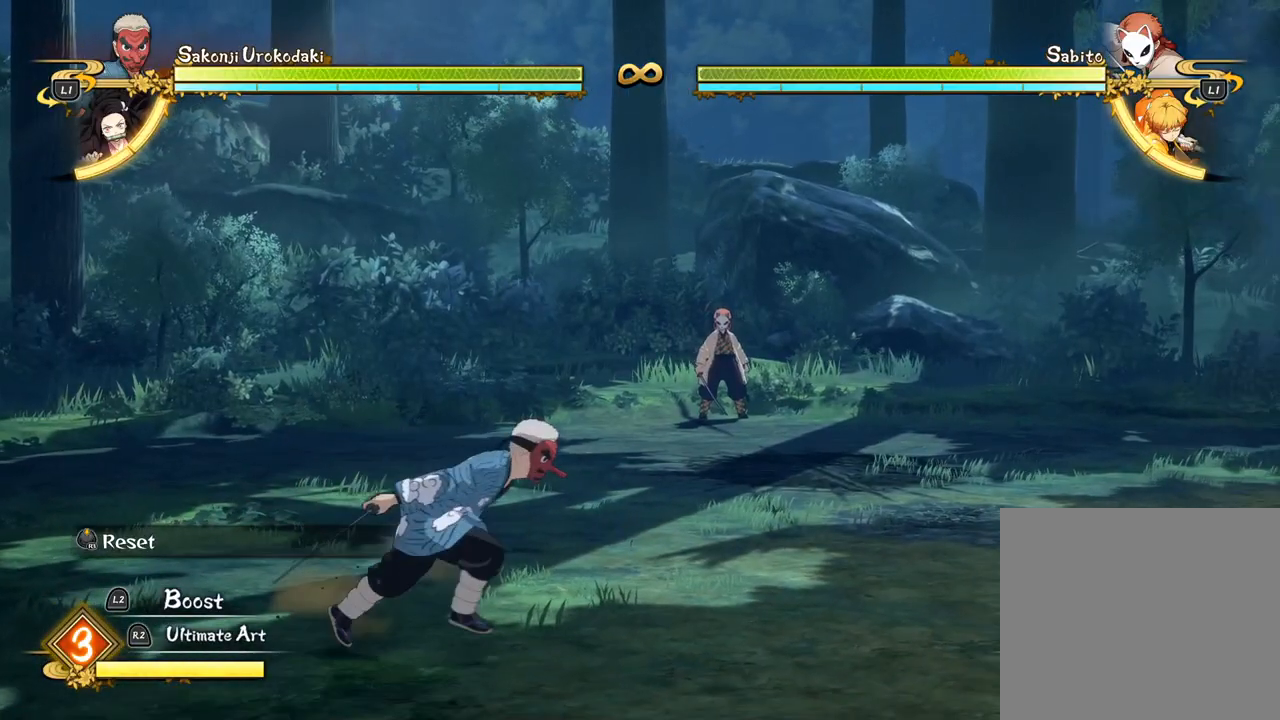
Gameplay with a controller (PlayStation layout); each line is a JSON object with the inputs held at the frame after it. "events" lists button and stick changes between this image and that frame as [ms after this image, input, new state], when the widget could be followed in between. Not read: right_stick.
{"buttons": [], "left_stick": "up-right", "events": [[233, "left_stick", "up-right"]]}
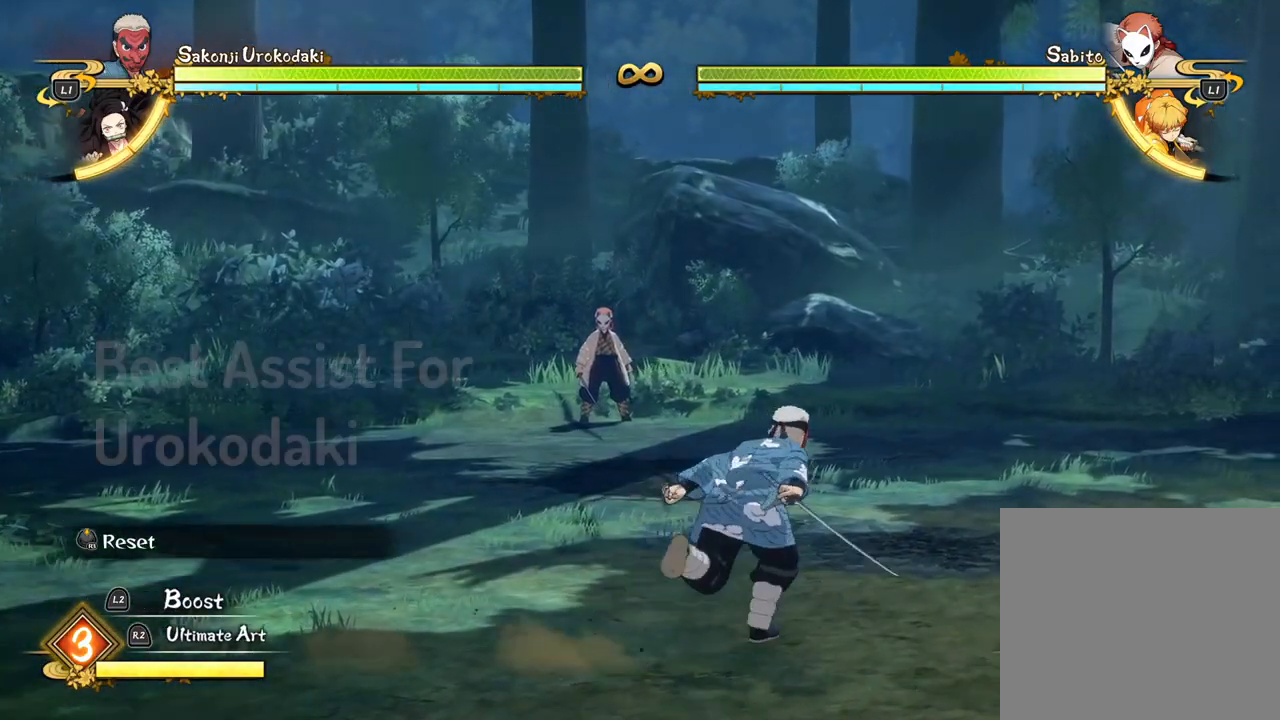
{"buttons": [], "left_stick": "up", "events": [[133, "left_stick", "up"]]}
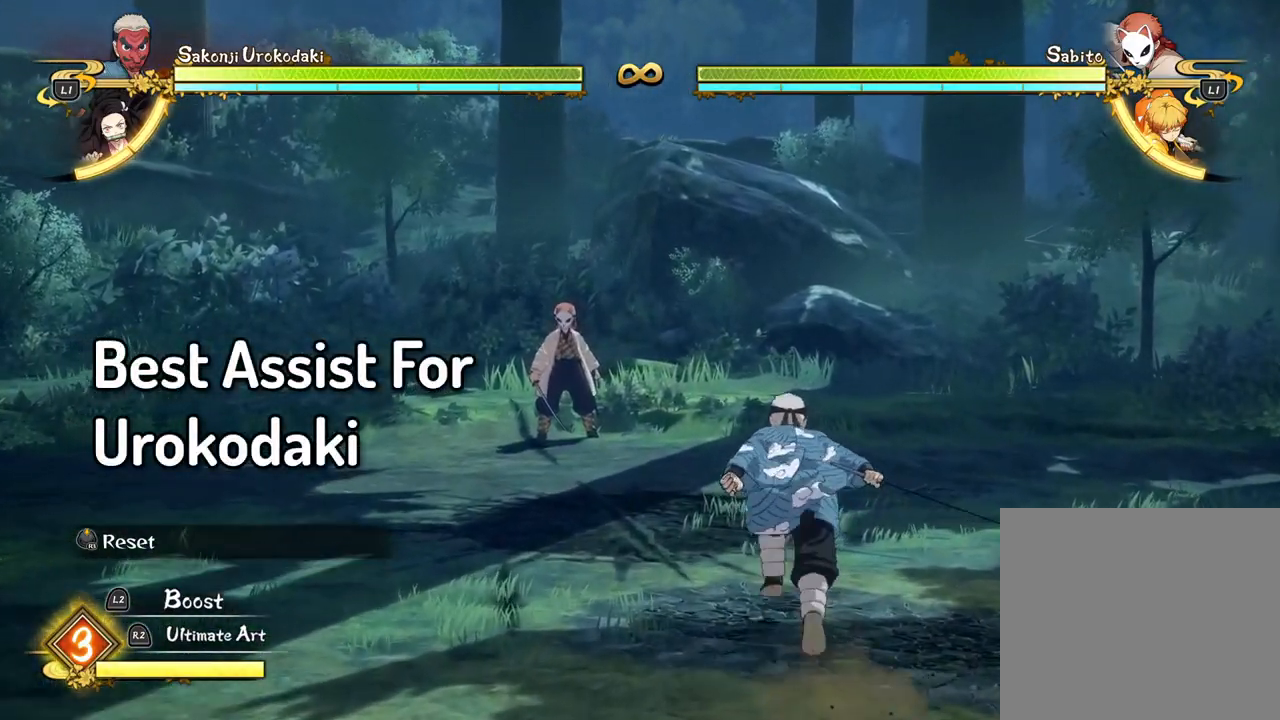
{"buttons": [], "left_stick": "down", "events": [[117, "left_stick", "down-left"], [267, "left_stick", "down"]]}
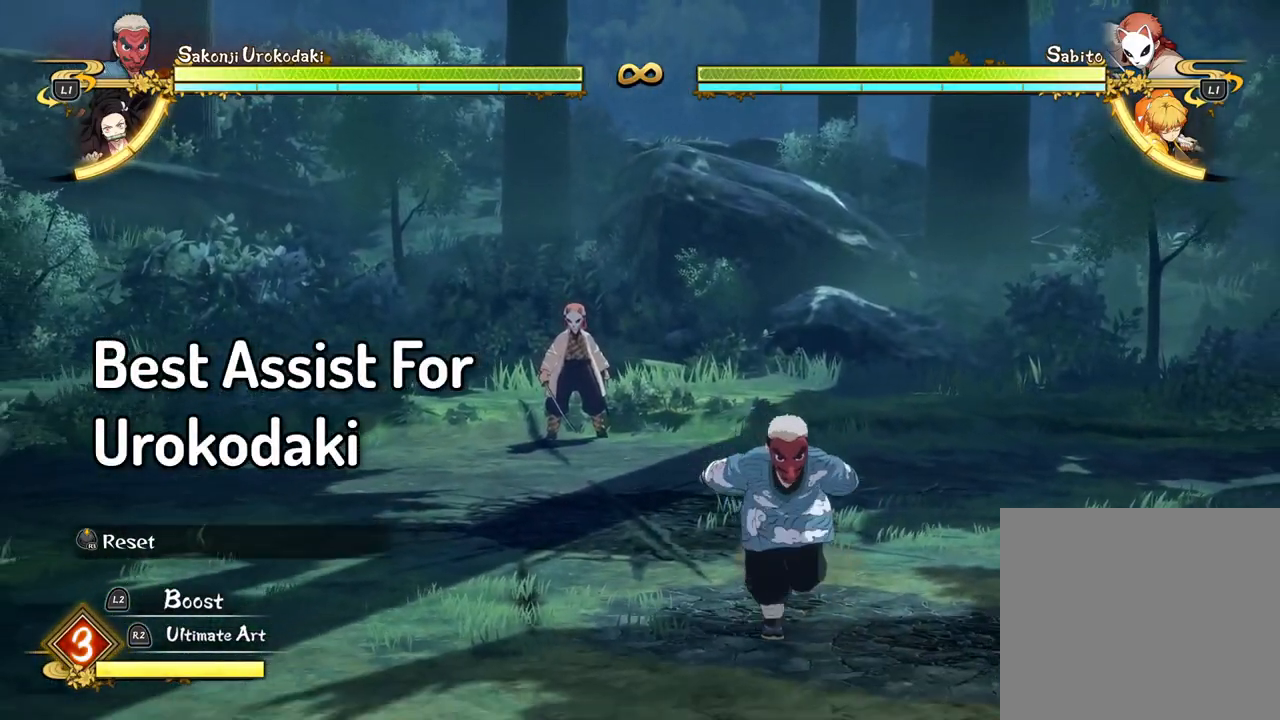
{"buttons": ["CROSS"], "left_stick": "up-right", "events": [[100, "left_stick", "down-right"], [233, "left_stick", "right"], [417, "CROSS", "down"], [433, "left_stick", "up-right"]]}
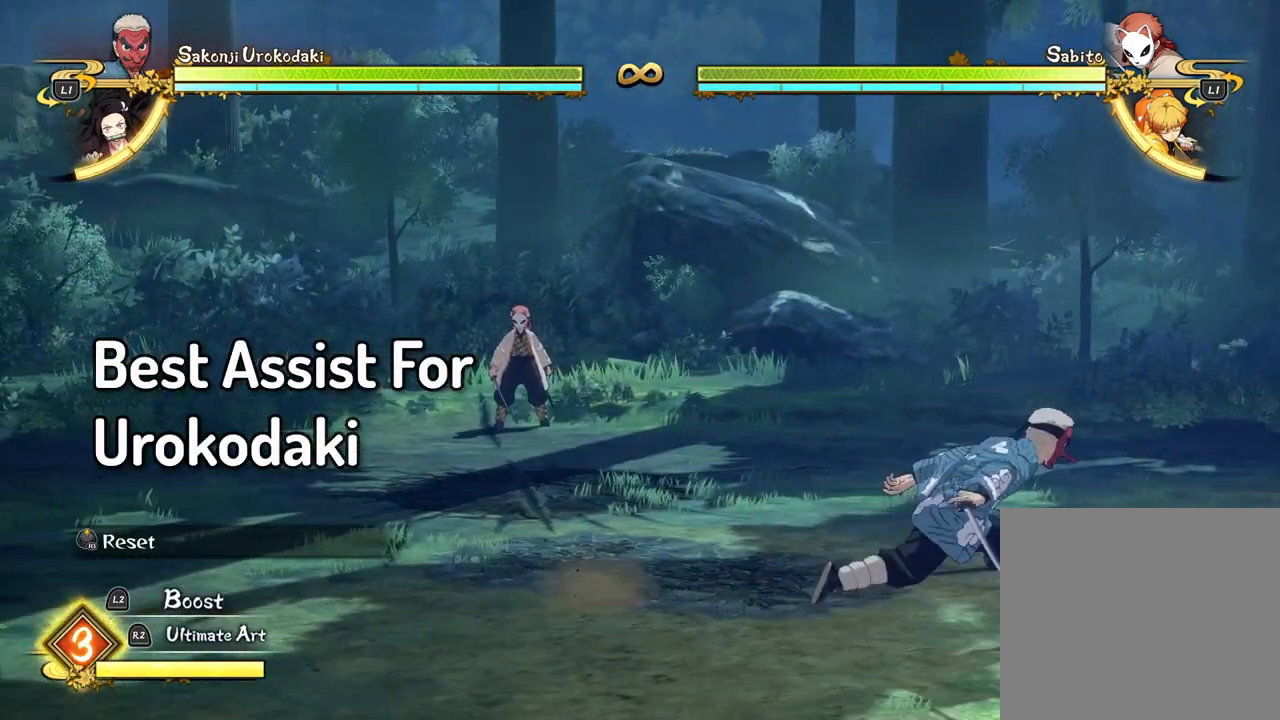
{"buttons": [], "left_stick": "right", "events": [[33, "CROSS", "up"], [133, "CIRCLE", "down"], [233, "CIRCLE", "up"], [317, "CIRCLE", "down"], [333, "left_stick", "right"], [383, "CIRCLE", "up"]]}
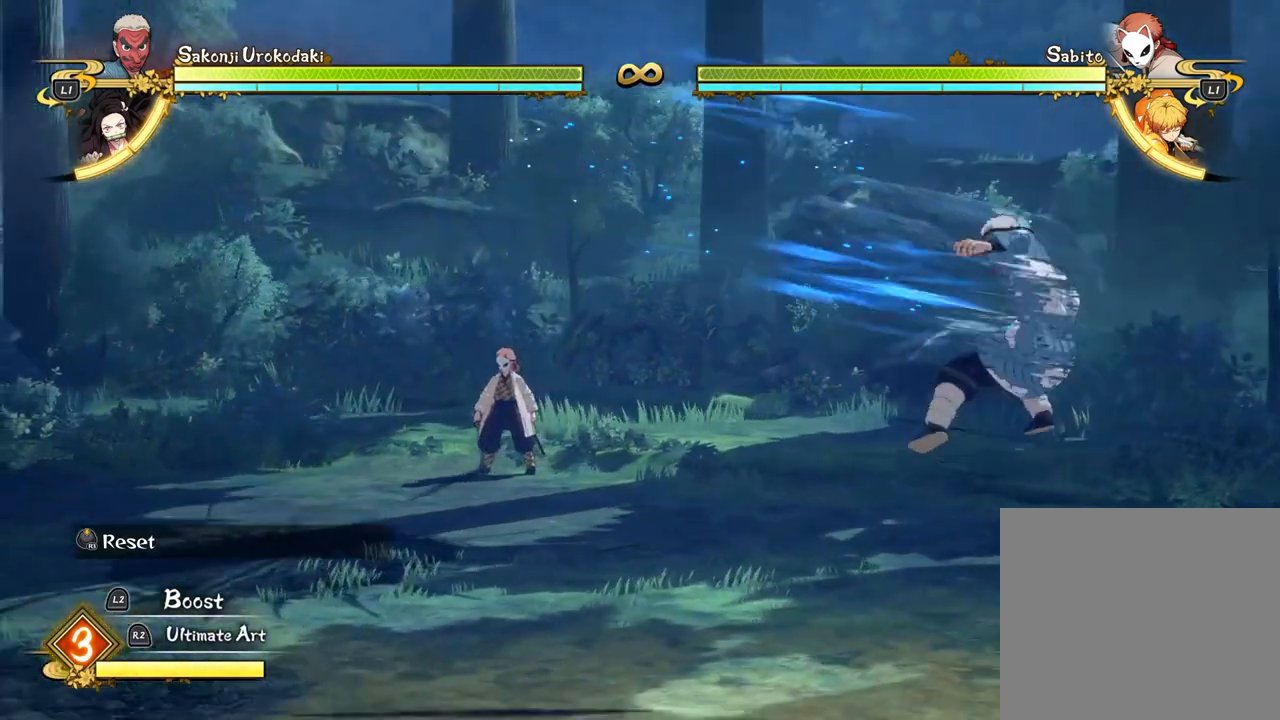
{"buttons": [], "left_stick": "down-left", "events": [[100, "left_stick", "down"], [250, "left_stick", "down-left"], [383, "CROSS", "down"], [433, "CROSS", "up"]]}
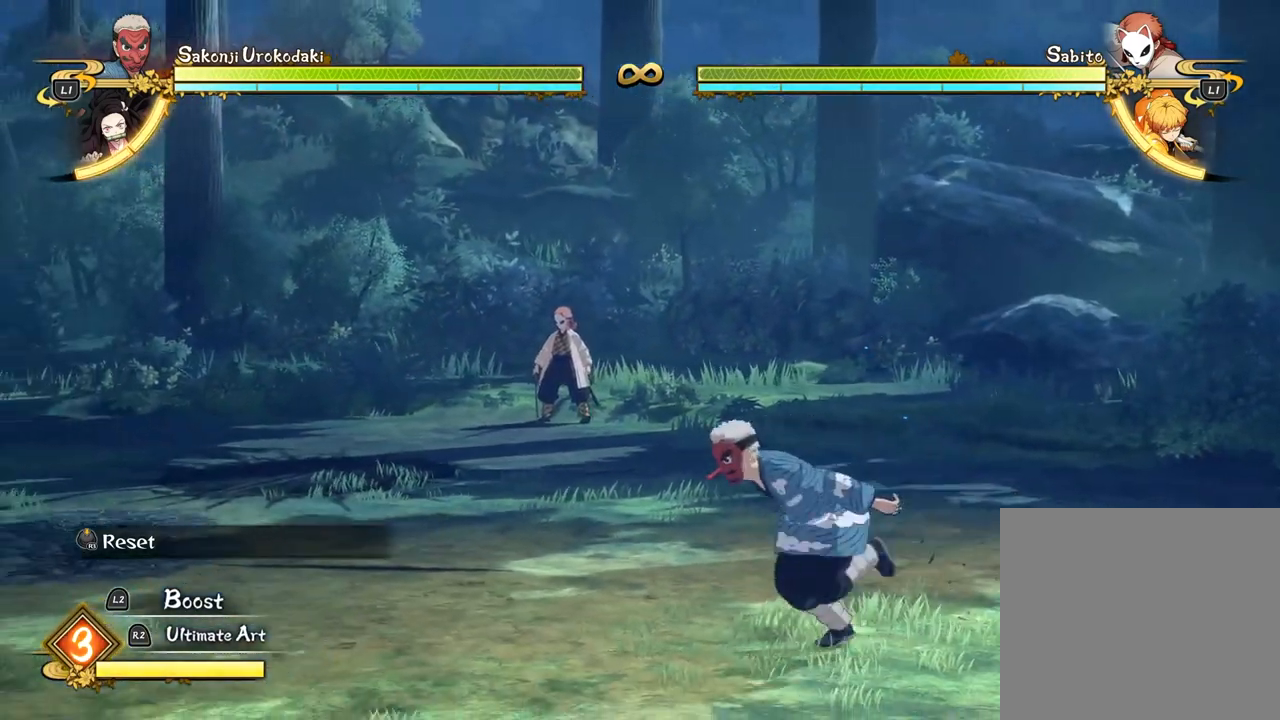
{"buttons": [], "left_stick": "down-left", "events": [[17, "CROSS", "down"], [83, "CROSS", "up"], [167, "CIRCLE", "down"], [283, "CIRCLE", "up"]]}
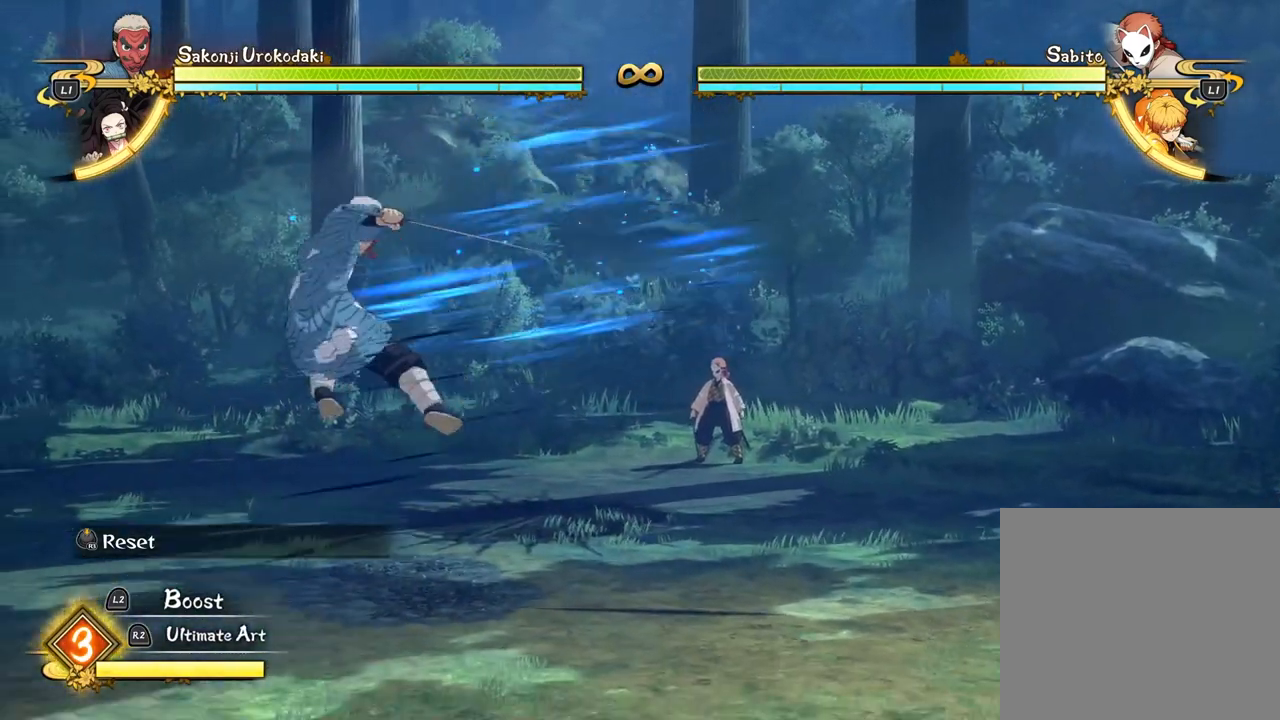
{"buttons": [], "left_stick": "left", "events": [[50, "left_stick", "left"]]}
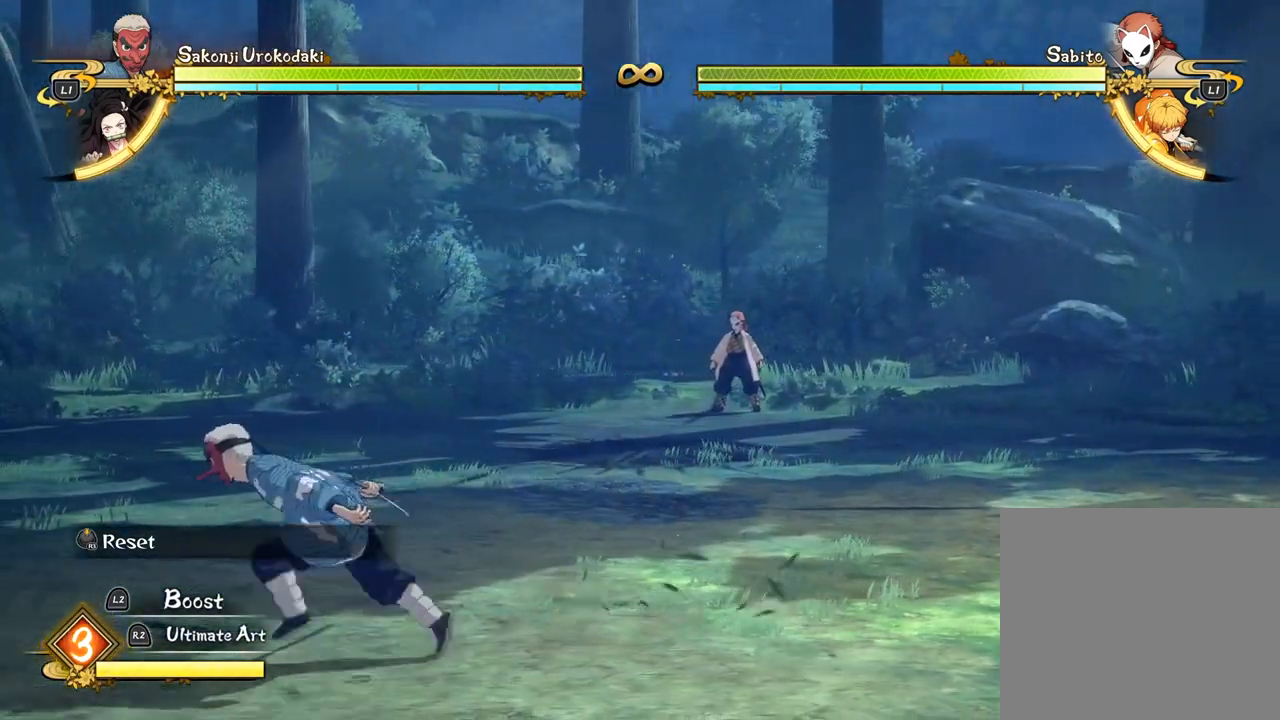
{"buttons": [], "left_stick": "down", "events": [[200, "left_stick", "down-left"], [317, "left_stick", "down"]]}
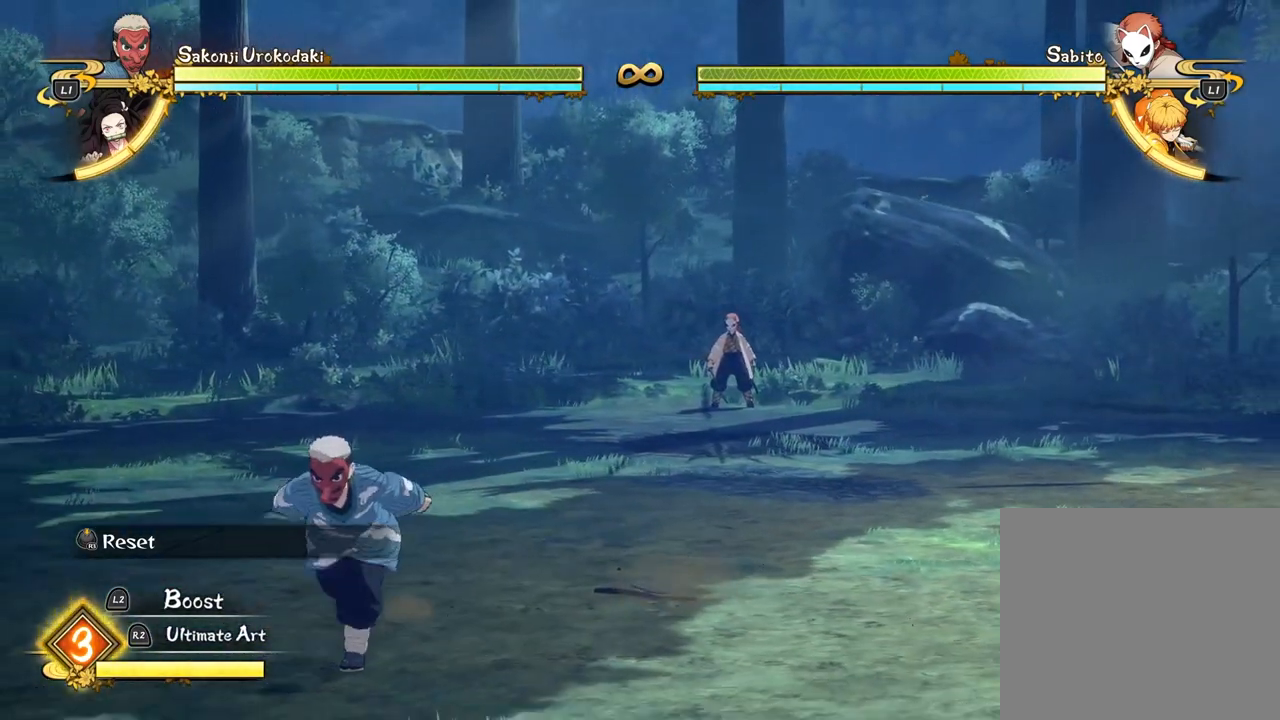
{"buttons": [], "left_stick": "right", "events": [[17, "left_stick", "right"], [33, "CROSS", "down"], [133, "CROSS", "up"], [333, "CIRCLE", "down"], [433, "CIRCLE", "up"]]}
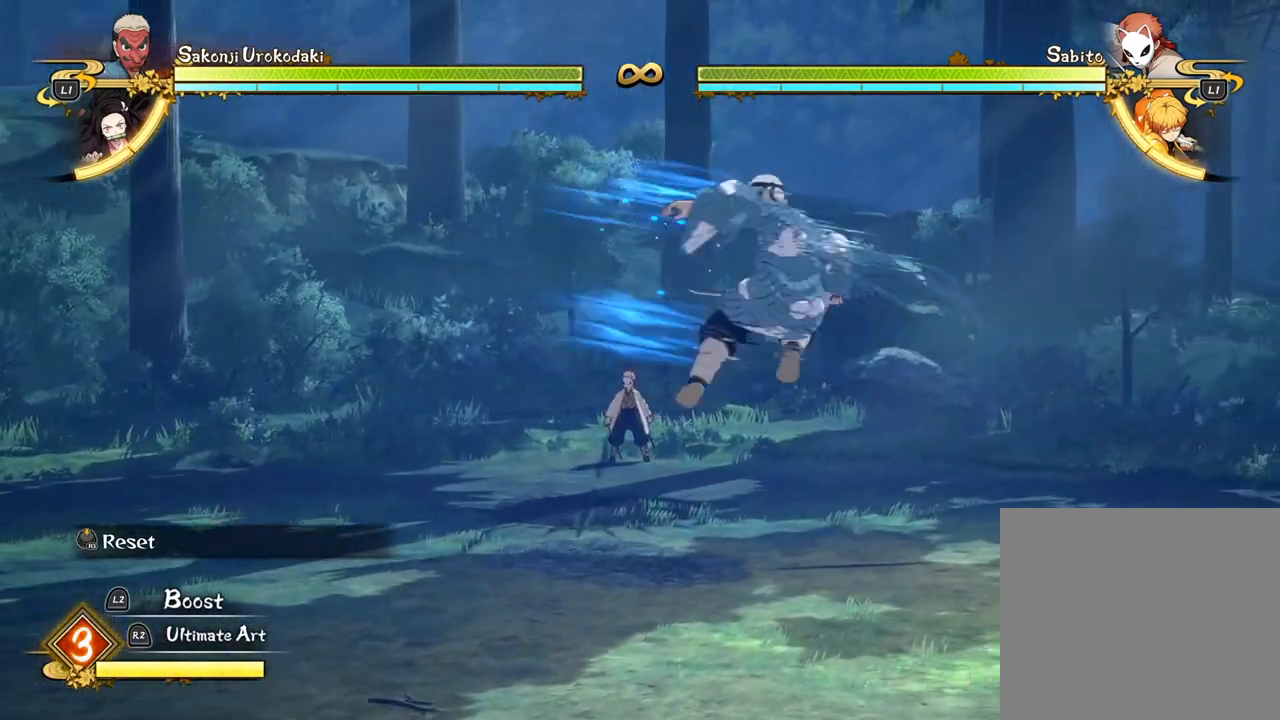
{"buttons": [], "left_stick": "up-right", "events": [[17, "CIRCLE", "down"], [117, "CIRCLE", "up"], [433, "left_stick", "up-right"]]}
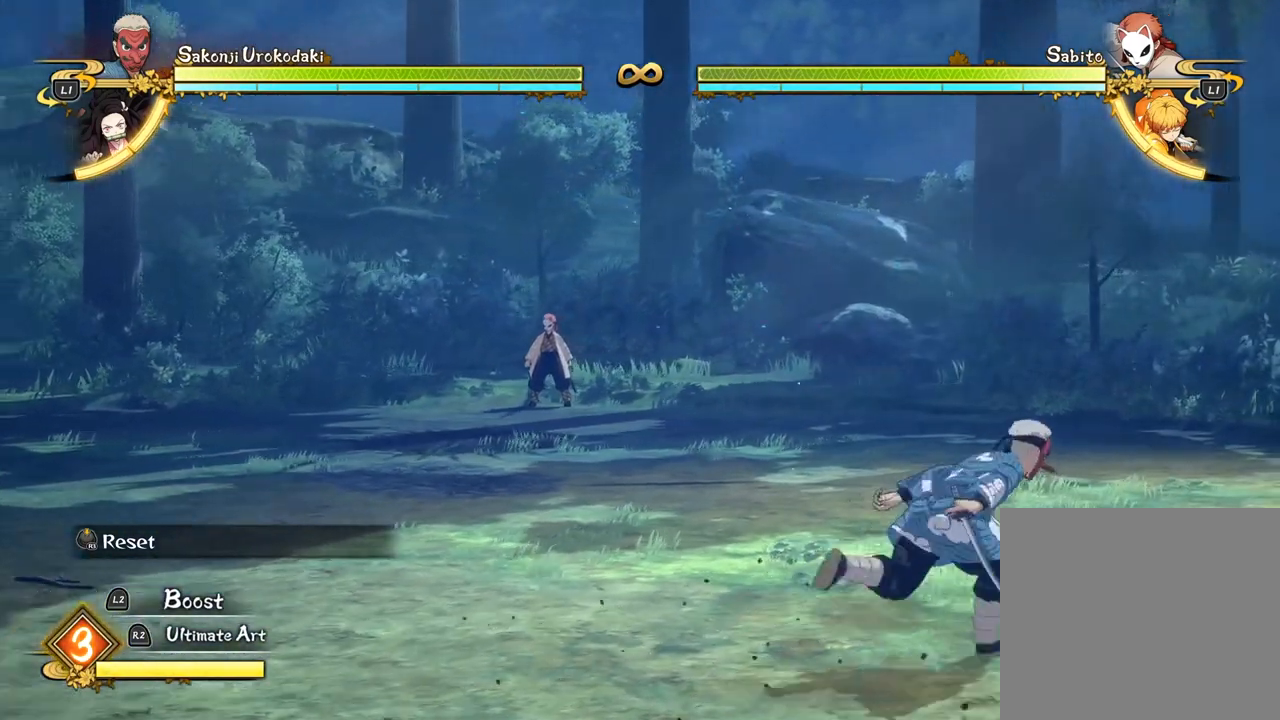
{"buttons": [], "left_stick": "center", "events": [[33, "left_stick", "up"], [183, "left_stick", "up-left"], [333, "left_stick", "center"]]}
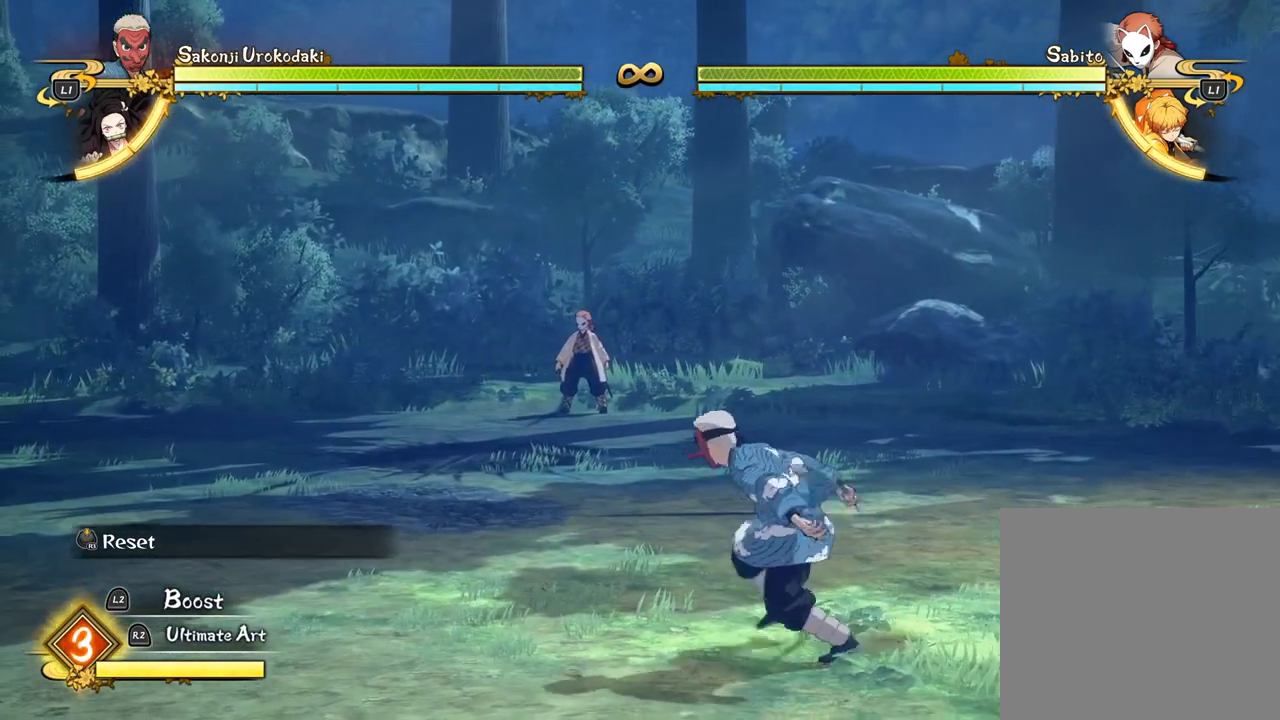
{"buttons": [], "left_stick": "left", "events": [[283, "left_stick", "left"]]}
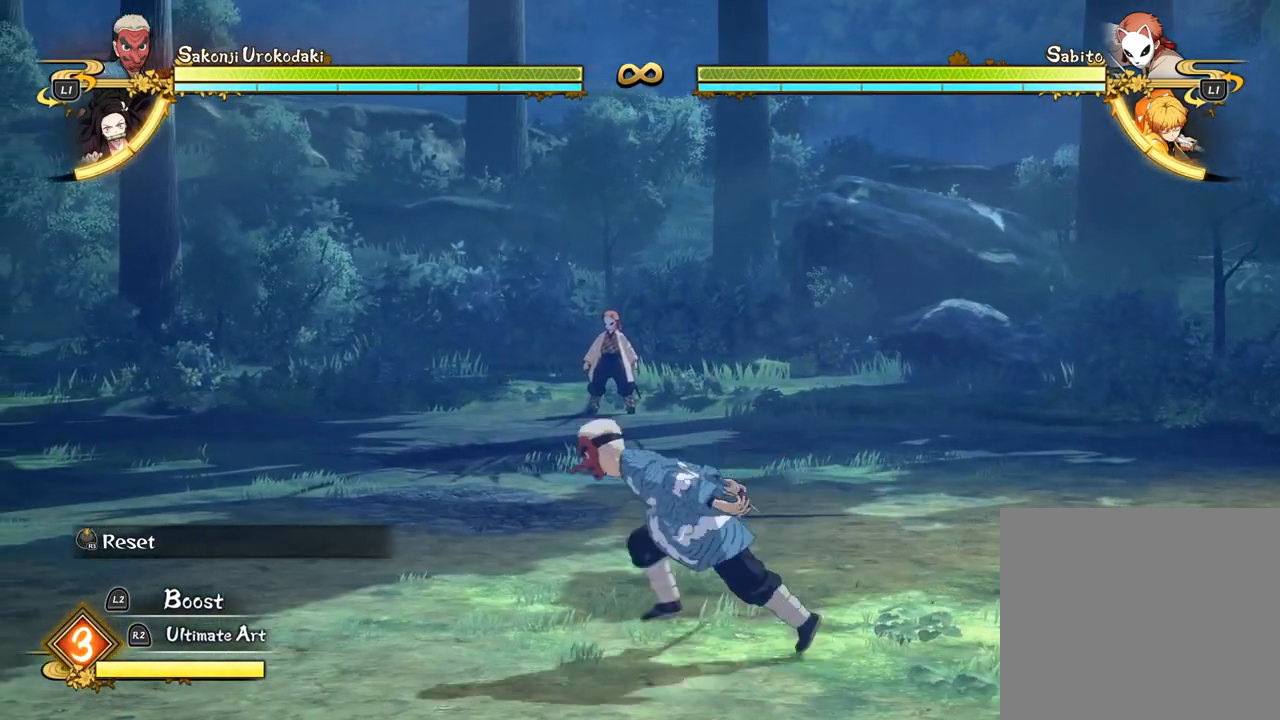
{"buttons": ["CIRCLE"], "left_stick": "left", "events": [[117, "CROSS", "down"], [217, "CROSS", "up"], [300, "CIRCLE", "down"], [400, "CIRCLE", "up"], [483, "CIRCLE", "down"]]}
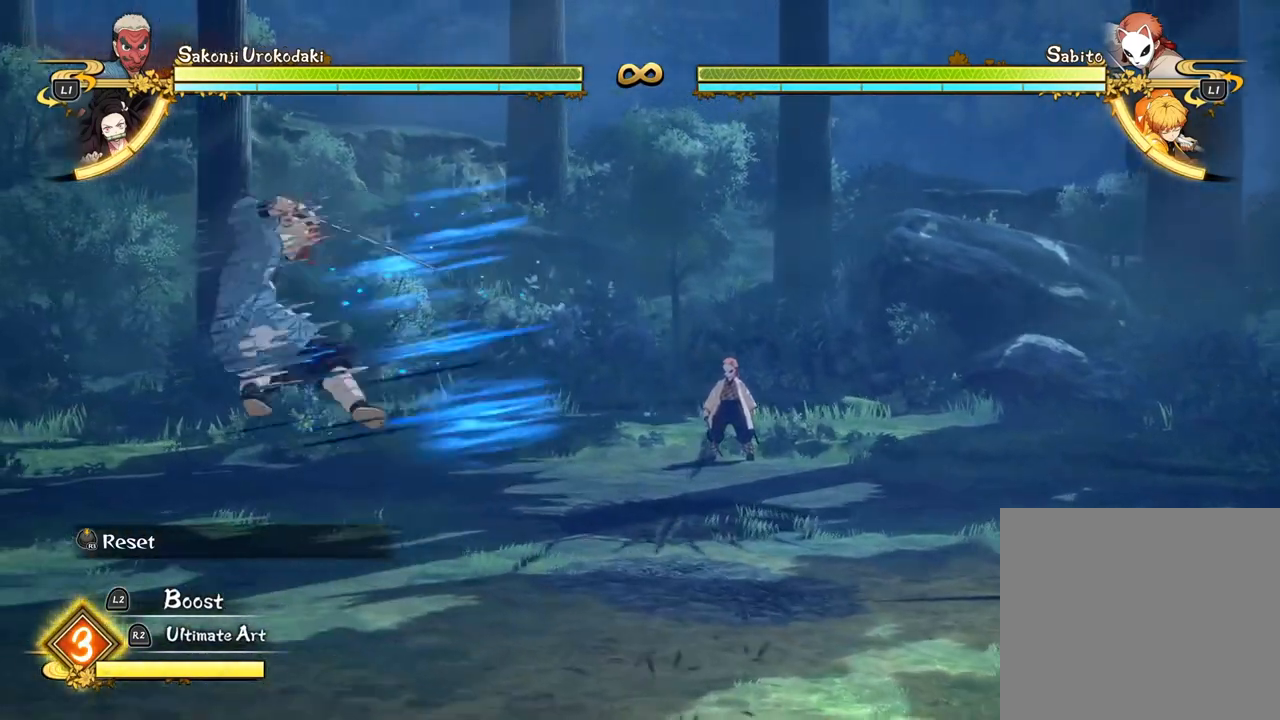
{"buttons": [], "left_stick": "right", "events": [[83, "CIRCLE", "up"], [283, "left_stick", "down"], [433, "left_stick", "right"]]}
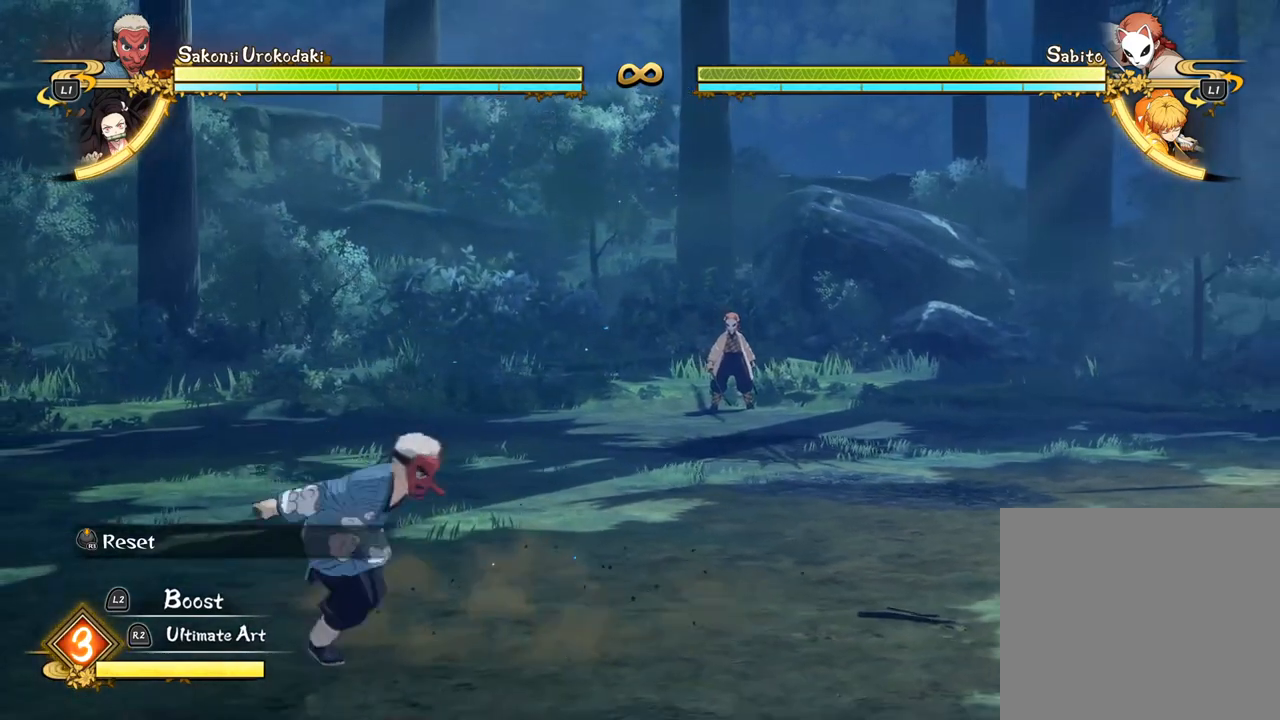
{"buttons": ["CIRCLE"], "left_stick": "right", "events": [[33, "CROSS", "down"], [133, "CROSS", "up"], [233, "CIRCLE", "down"], [333, "CIRCLE", "up"], [400, "CIRCLE", "down"]]}
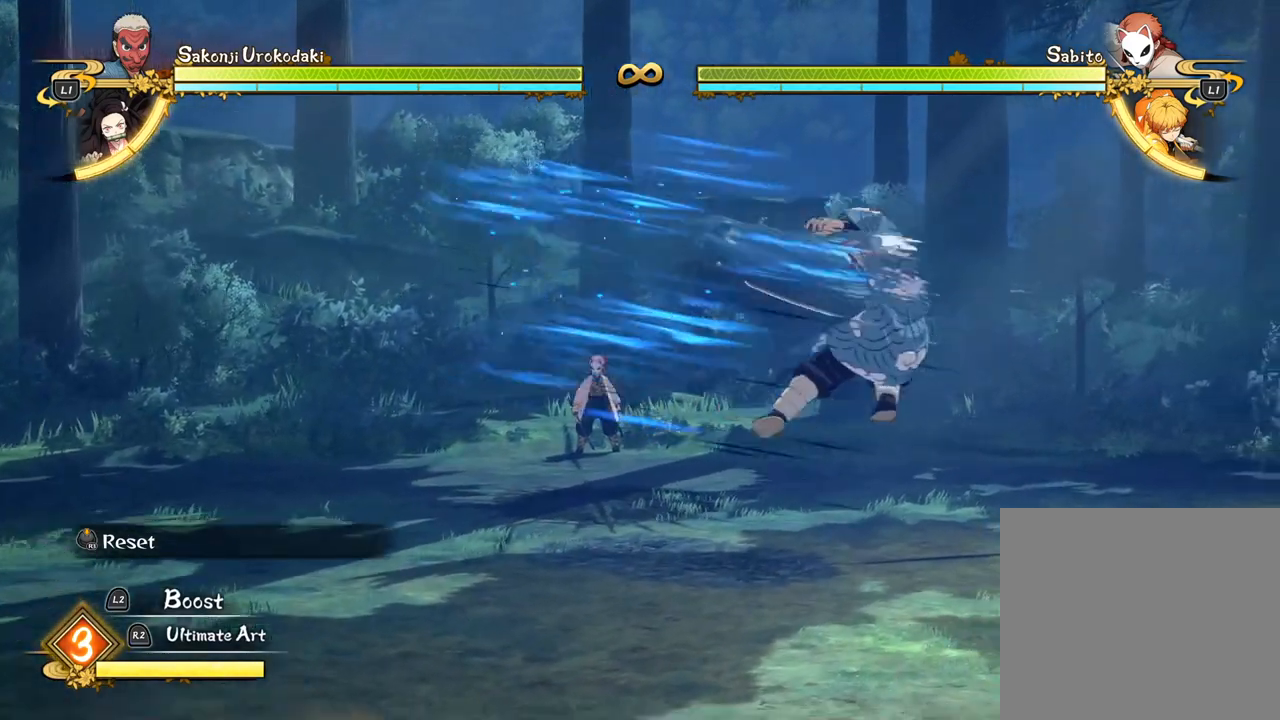
{"buttons": [], "left_stick": "up-left", "events": [[17, "CIRCLE", "up"], [300, "left_stick", "up"], [417, "left_stick", "up-left"]]}
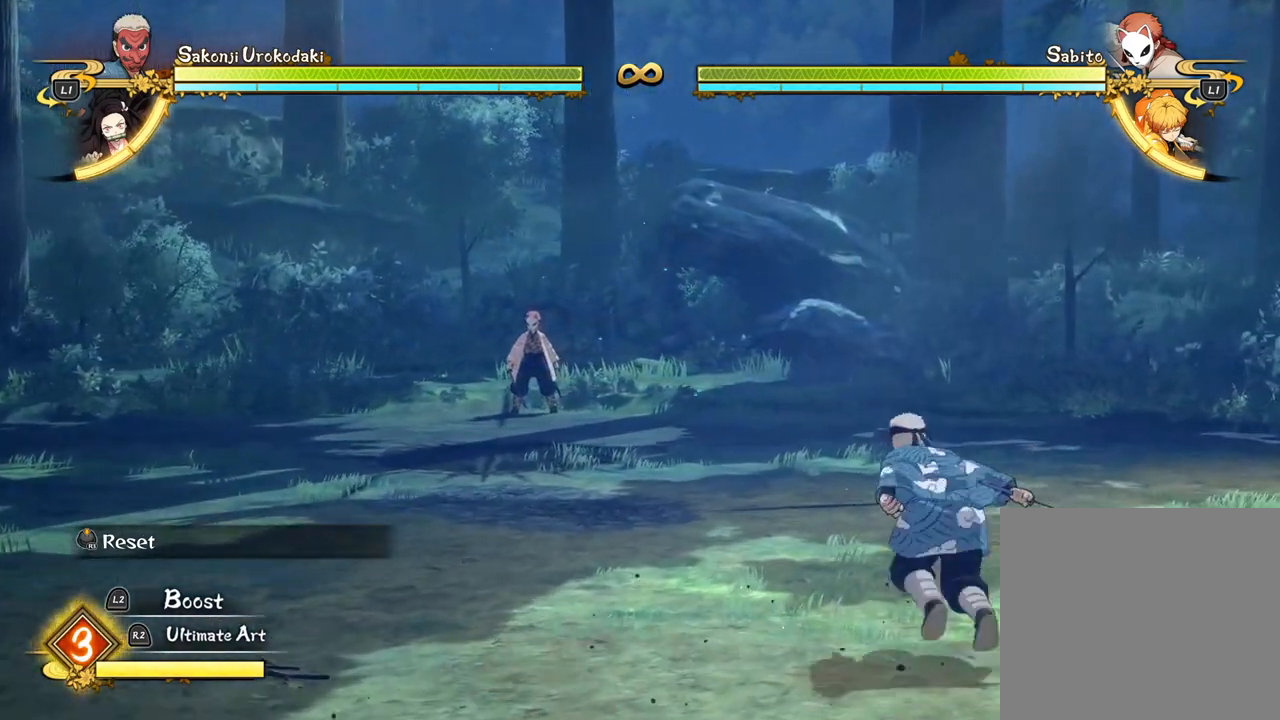
{"buttons": [], "left_stick": "up-left", "events": [[150, "CROSS", "down"], [250, "CROSS", "up"], [350, "CIRCLE", "down"], [450, "CIRCLE", "up"]]}
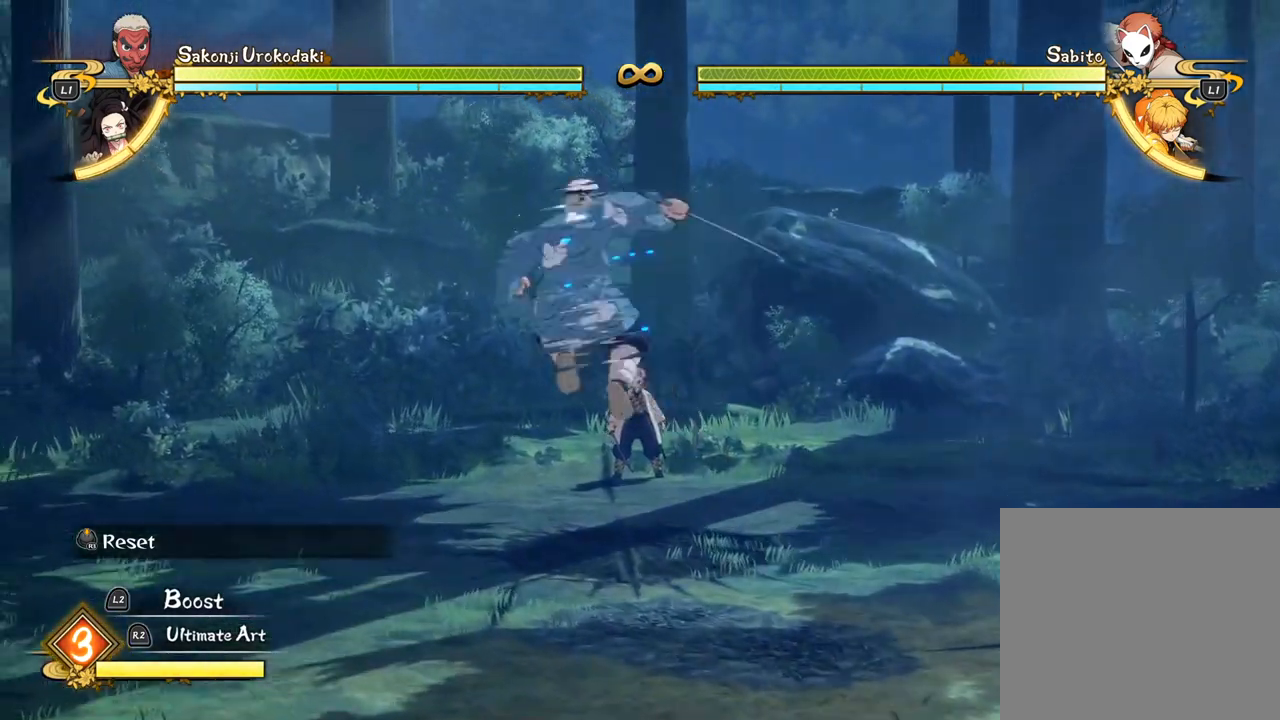
{"buttons": [], "left_stick": "up-left", "events": [[17, "CIRCLE", "down"], [117, "CIRCLE", "up"]]}
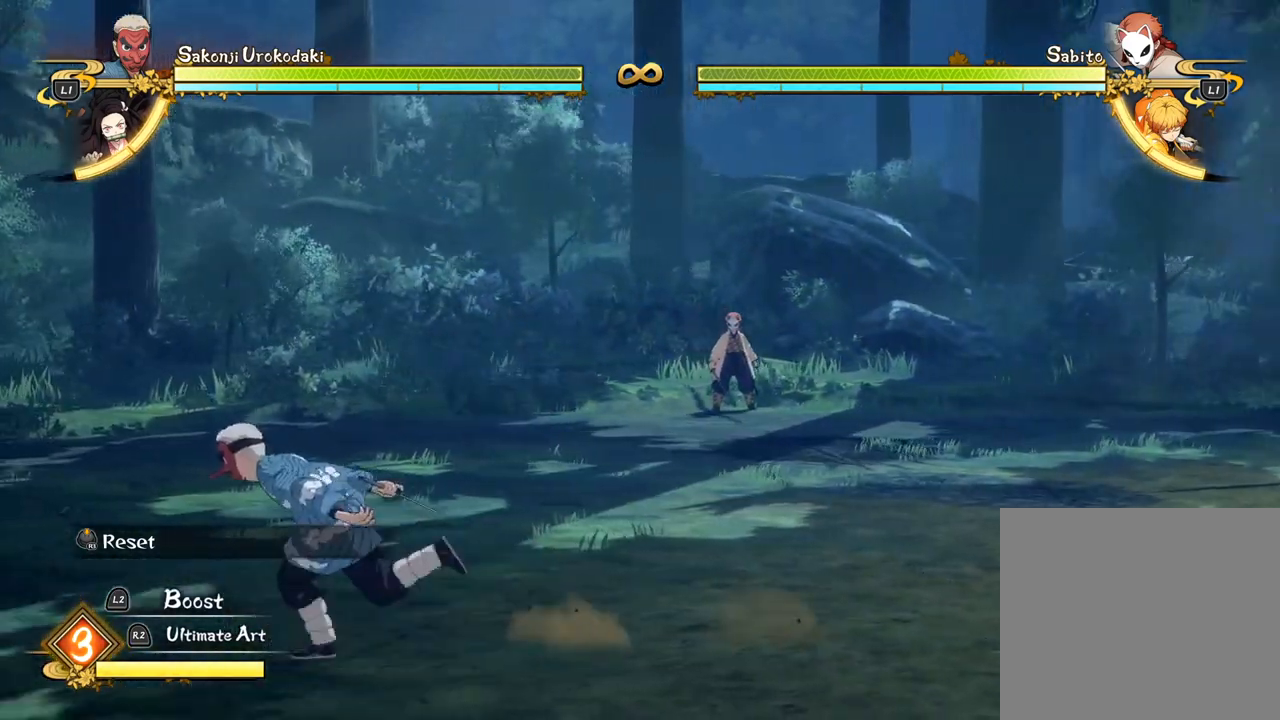
{"buttons": [], "left_stick": "right", "events": [[50, "left_stick", "left"], [233, "left_stick", "down"], [300, "left_stick", "down-right"], [433, "left_stick", "right"]]}
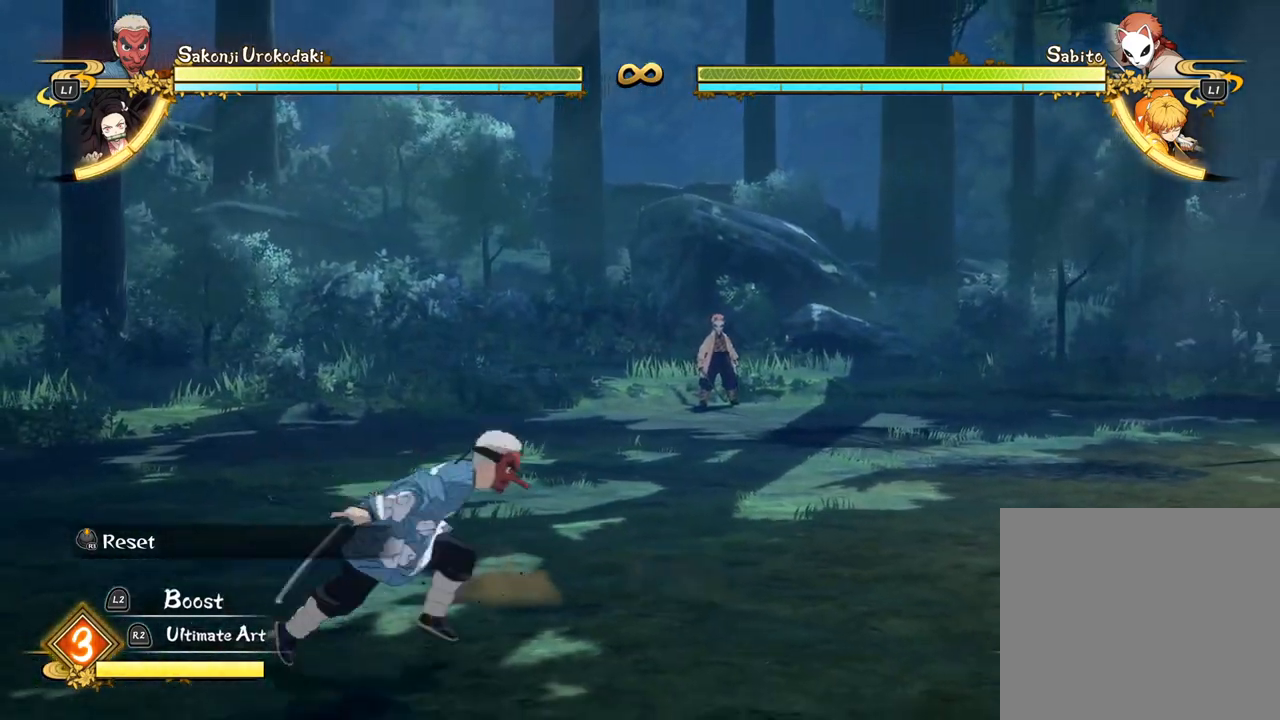
{"buttons": [], "left_stick": "up-right", "events": [[50, "left_stick", "up-right"]]}
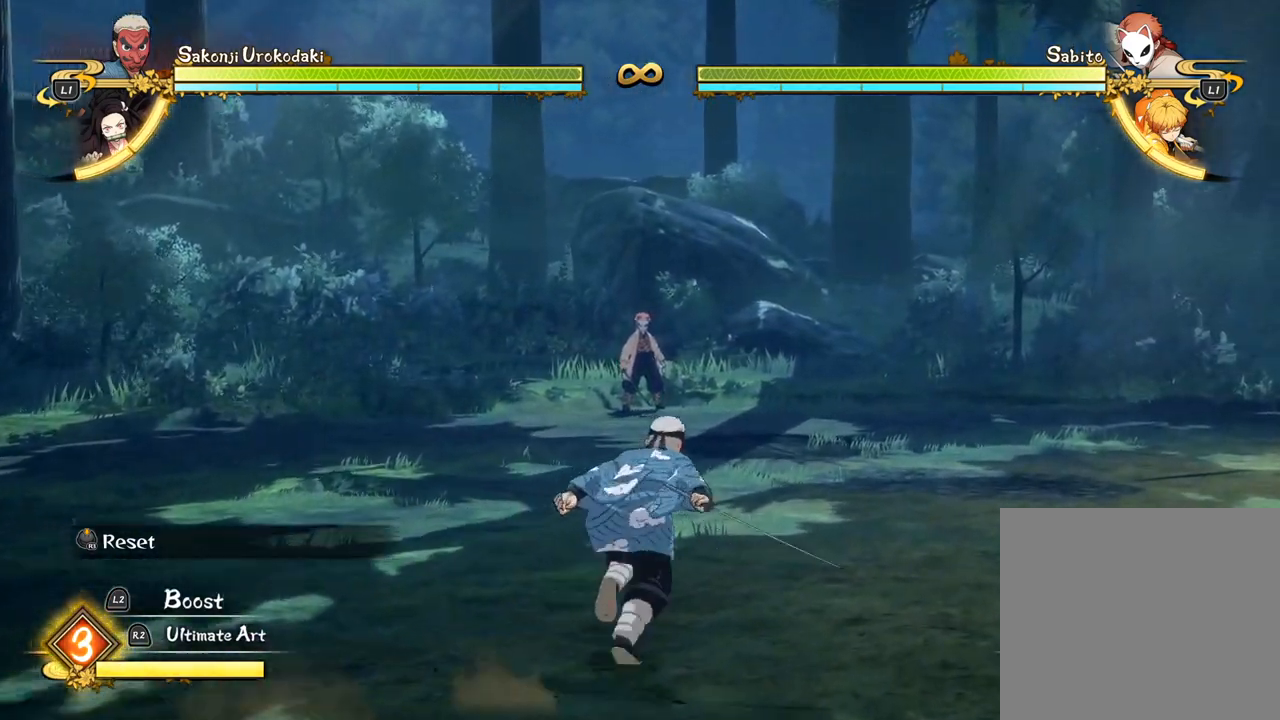
{"buttons": [], "left_stick": "center", "events": [[117, "CIRCLE", "down"], [200, "CIRCLE", "up"], [217, "left_stick", "center"], [267, "CIRCLE", "down"], [367, "CIRCLE", "up"]]}
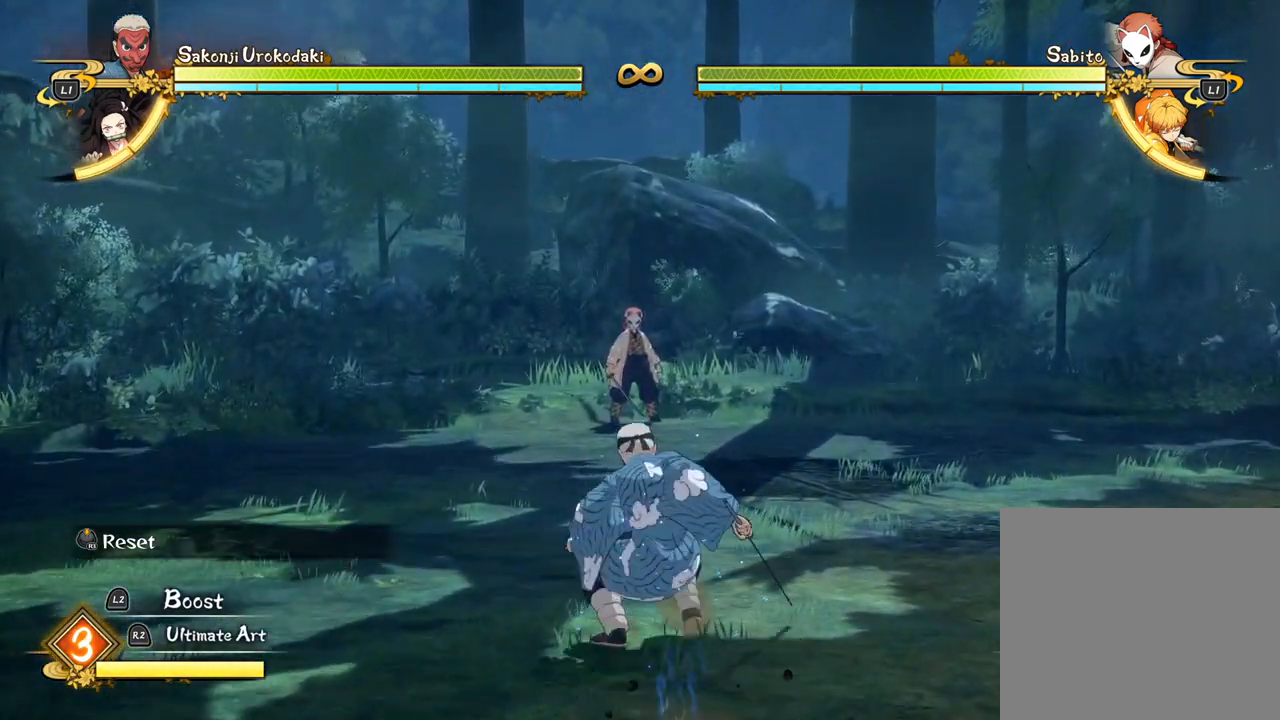
{"buttons": ["R1"], "left_stick": "center", "events": [[283, "R1", "down"]]}
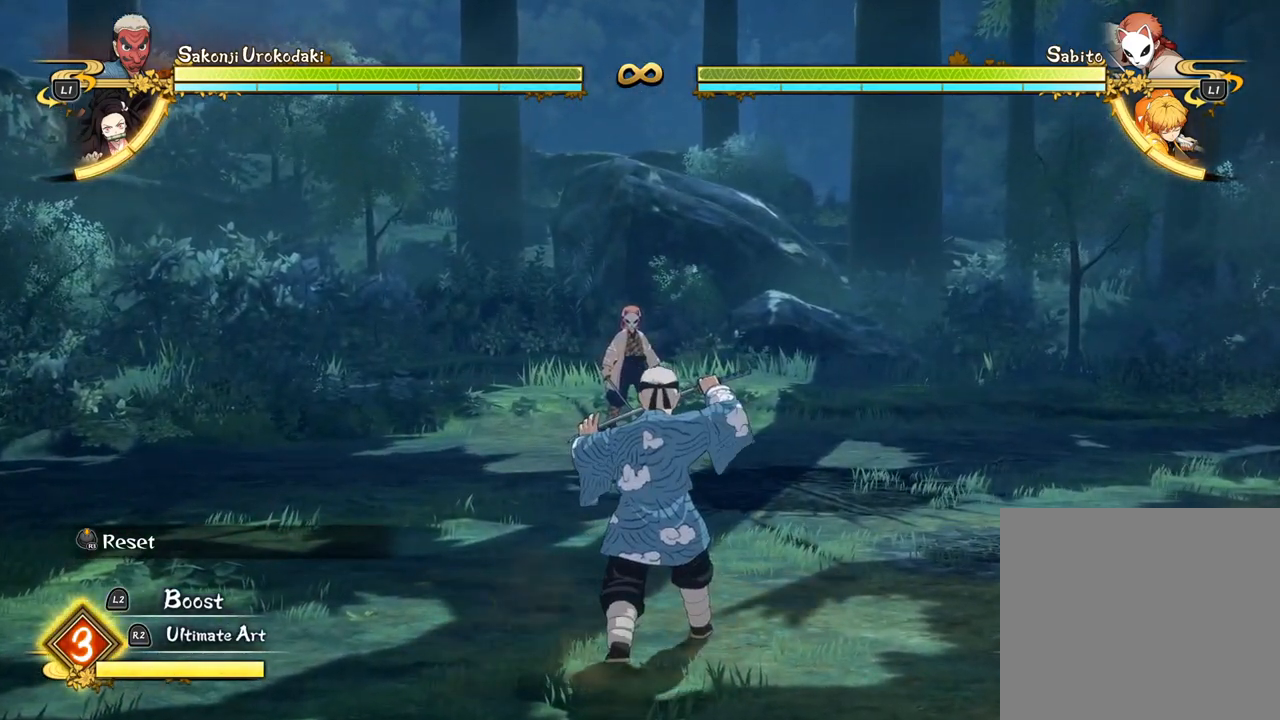
{"buttons": [], "left_stick": "center", "events": [[117, "R1", "up"], [167, "CIRCLE", "down"], [250, "CIRCLE", "up"], [317, "CIRCLE", "down"], [433, "CIRCLE", "up"]]}
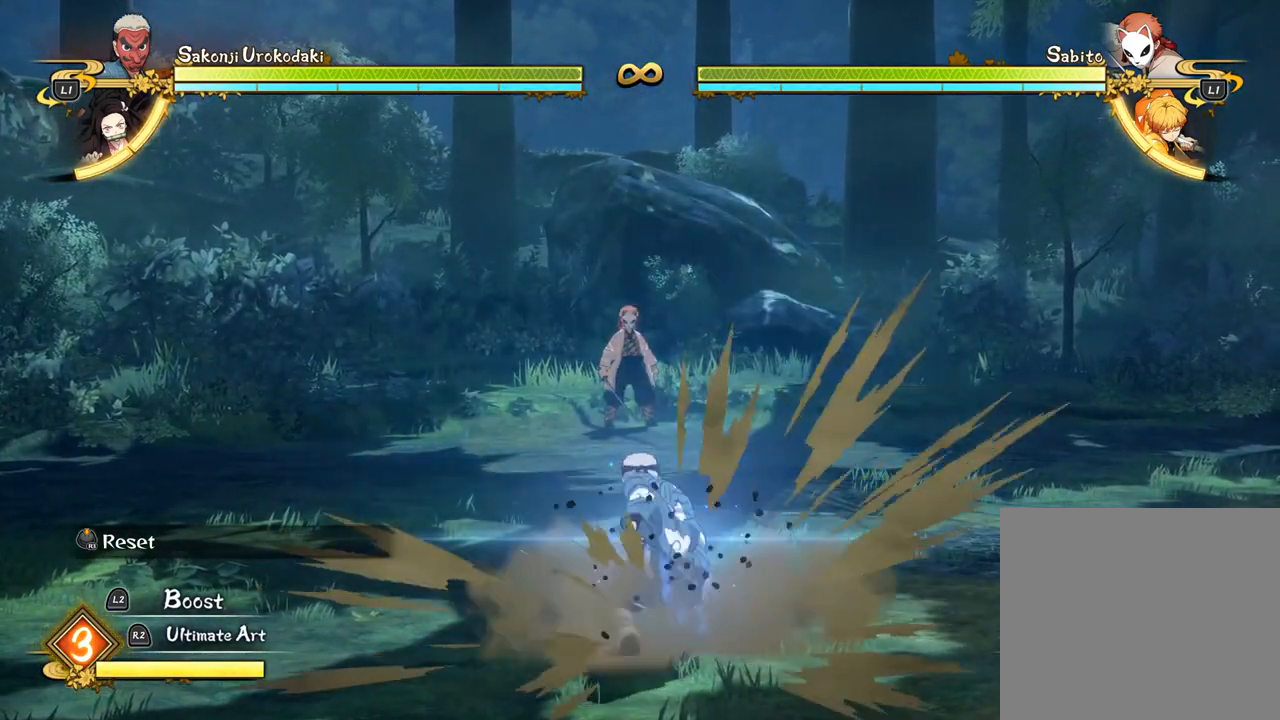
{"buttons": [], "left_stick": "right", "events": [[83, "R1", "down"], [400, "R1", "up"], [467, "left_stick", "right"]]}
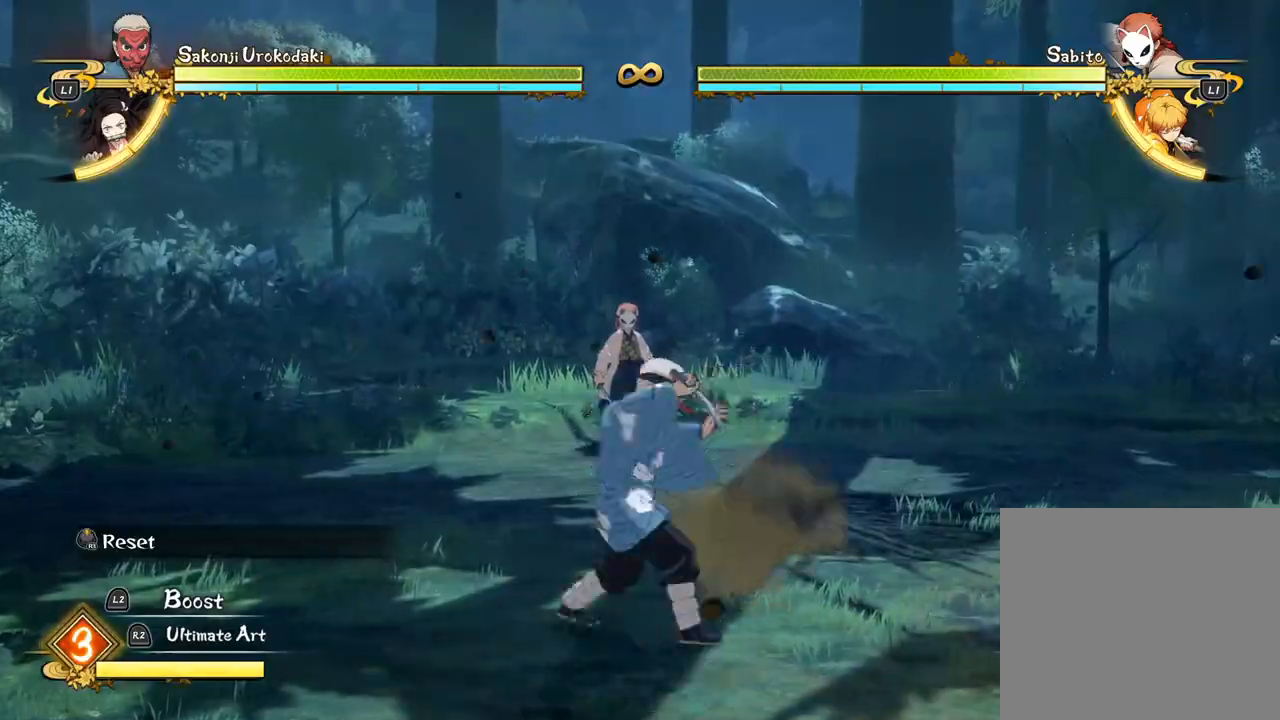
{"buttons": [], "left_stick": "up", "events": [[67, "left_stick", "up-right"], [200, "CROSS", "down"], [300, "CROSS", "up"], [333, "CIRCLE", "down"], [467, "CIRCLE", "up"], [467, "left_stick", "up"]]}